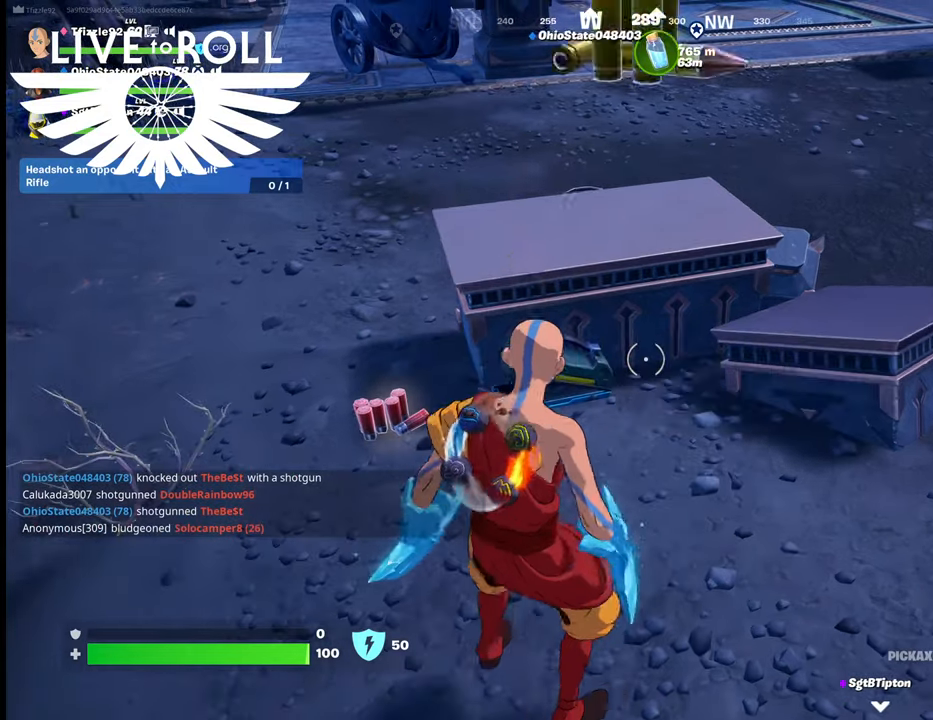
Gameplay with a controller (Xbox layout); each line is a JSON object with the inputs held at the frame after it. "events" lists button and stick changes between this image and that frame as [ms after this image, input, new state], when the widget could be followed in between.
{"buttons": [], "left_stick": "left", "right_stick": "center", "events": [[134, "left_stick", "left"]]}
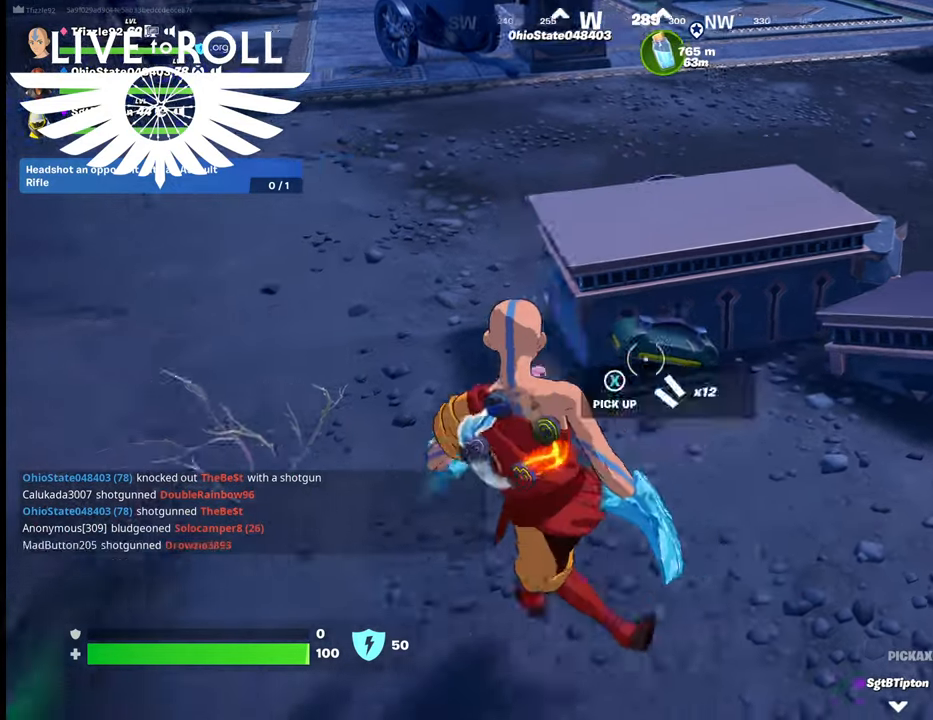
{"buttons": [], "left_stick": "center", "right_stick": "center", "events": [[134, "X", "down"], [200, "left_stick", "center"], [267, "X", "up"]]}
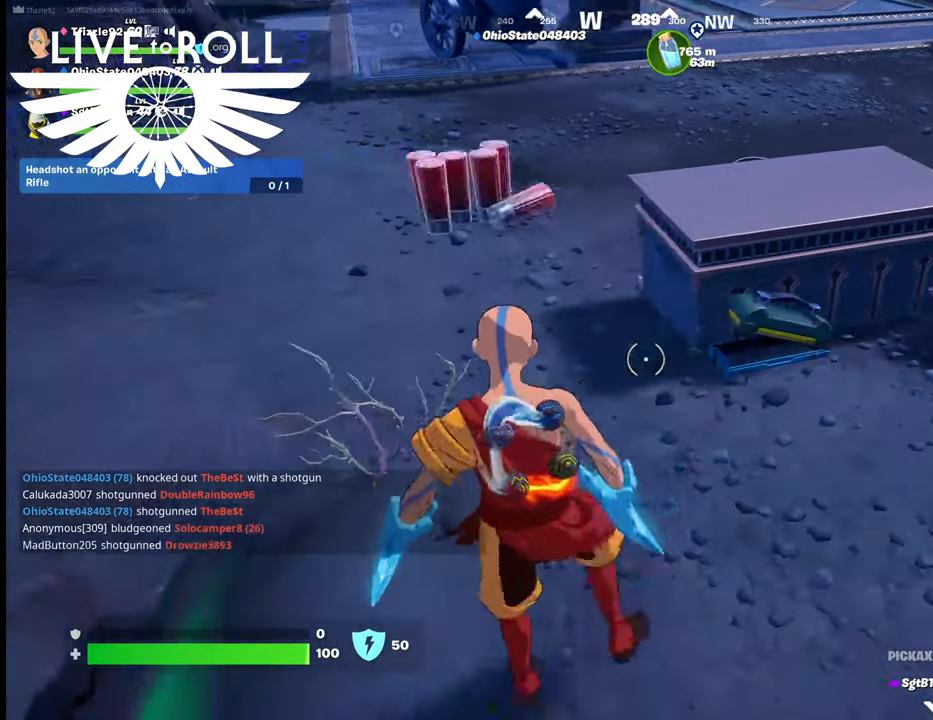
{"buttons": [], "left_stick": "up", "right_stick": "center", "events": [[34, "left_stick", "up"]]}
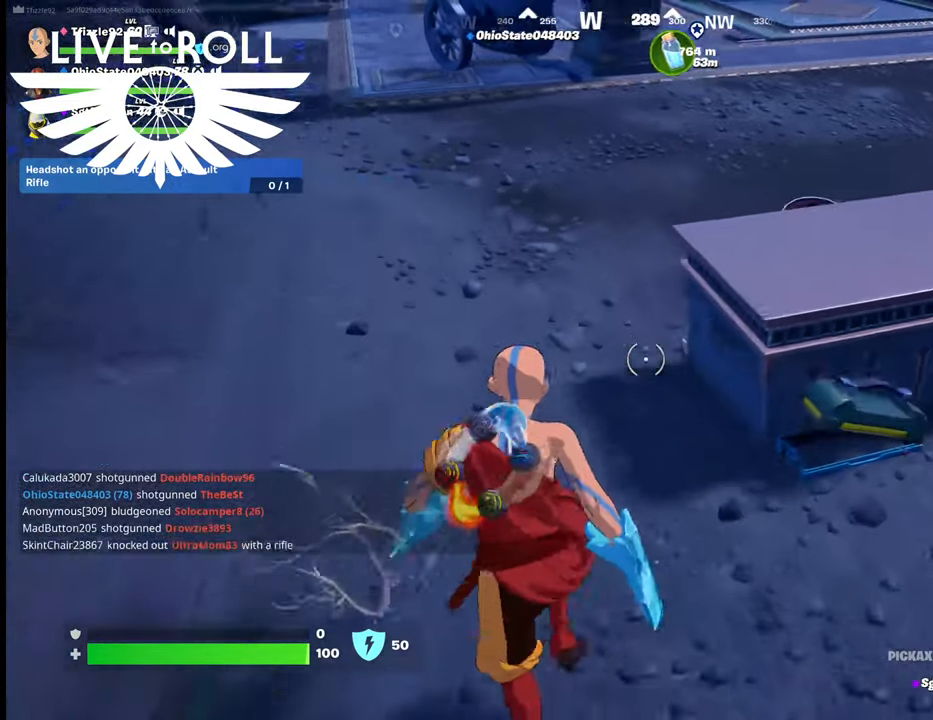
{"buttons": [], "left_stick": "up", "right_stick": "center", "events": [[167, "right_stick", "up"], [400, "right_stick", "center"]]}
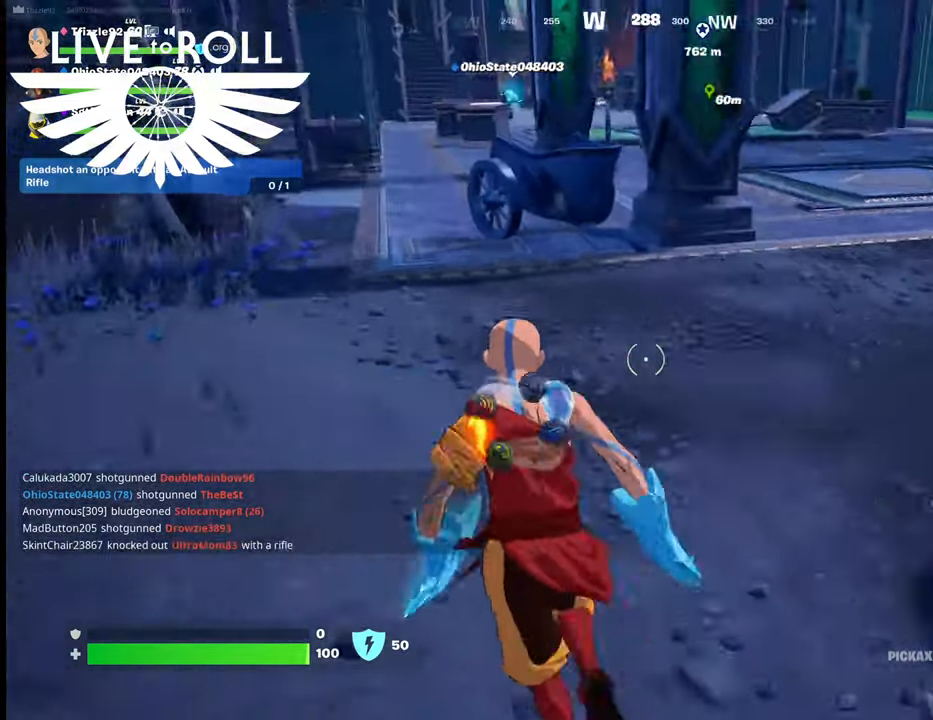
{"buttons": [], "left_stick": "up", "right_stick": "up", "events": [[434, "right_stick", "up"]]}
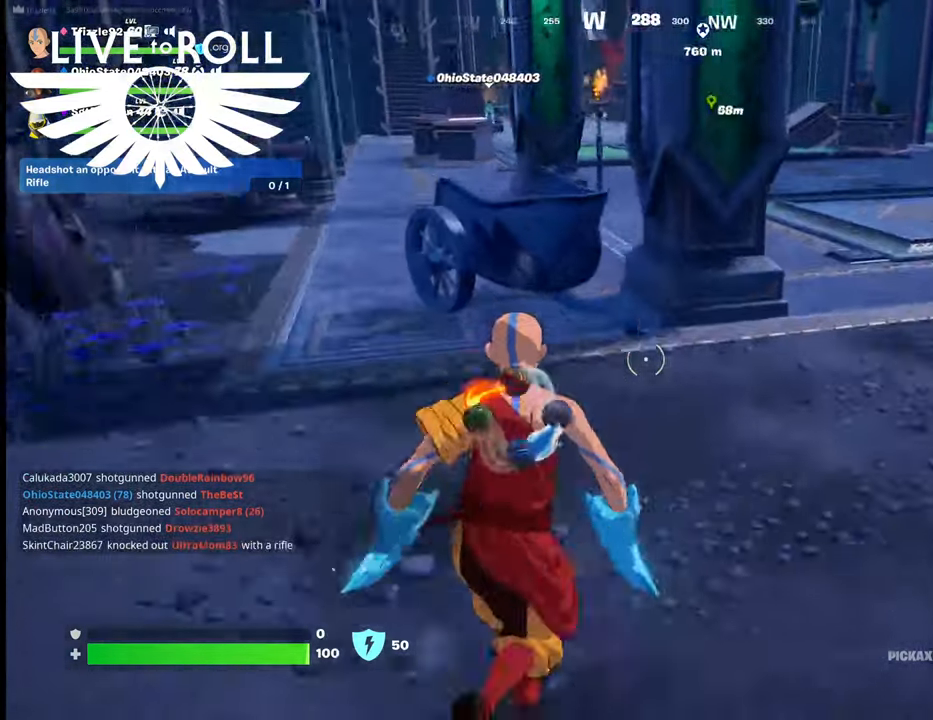
{"buttons": [], "left_stick": "up", "right_stick": "center", "events": [[200, "right_stick", "center"]]}
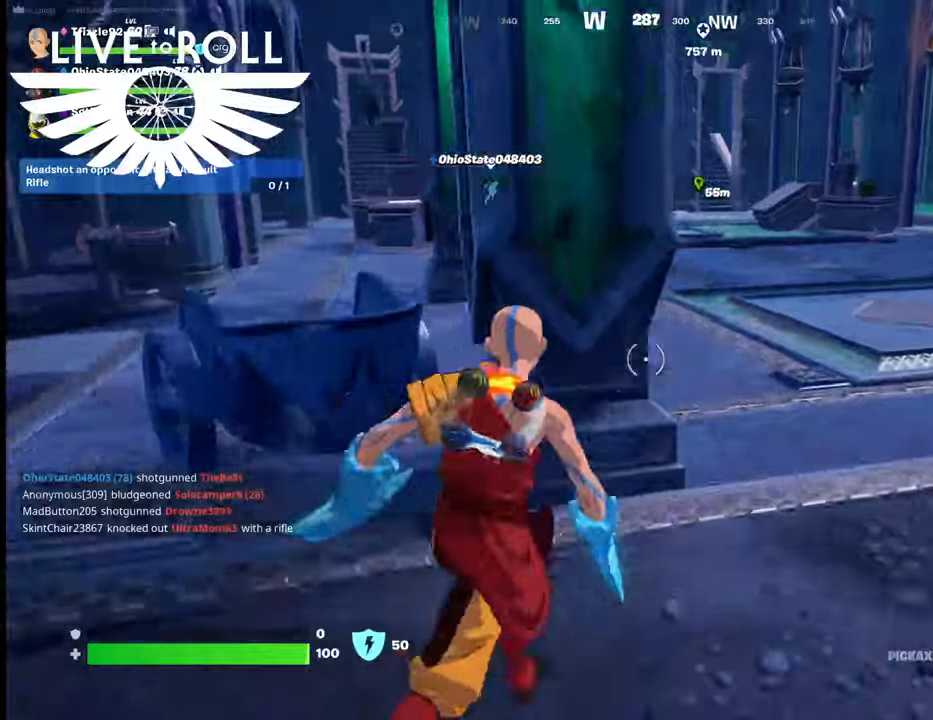
{"buttons": [], "left_stick": "up", "right_stick": "center", "events": []}
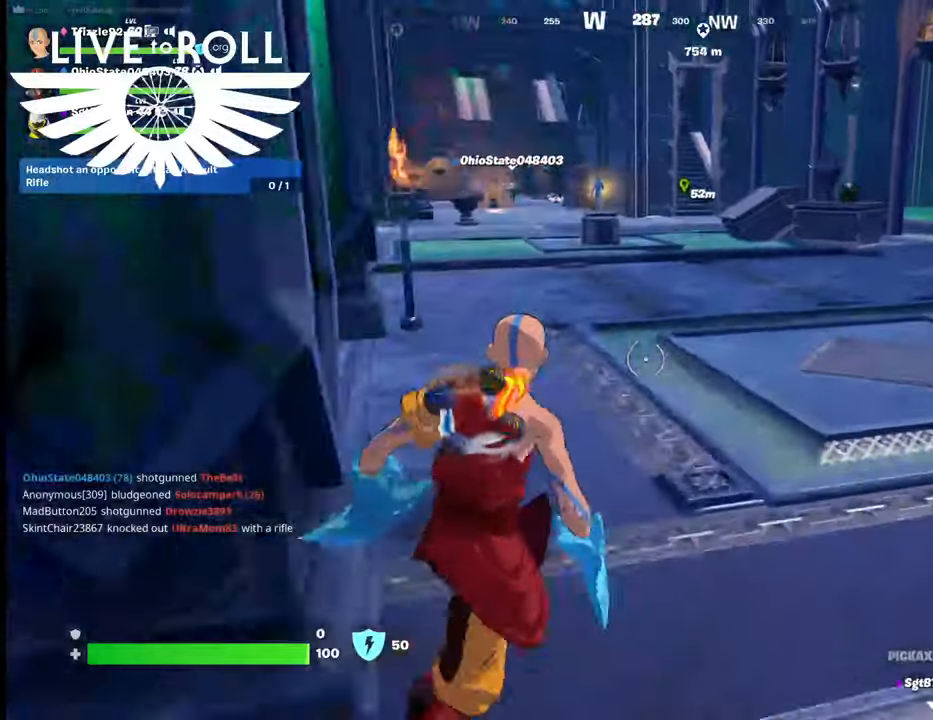
{"buttons": [], "left_stick": "up", "right_stick": "center", "events": [[34, "right_stick", "up-left"], [234, "right_stick", "center"]]}
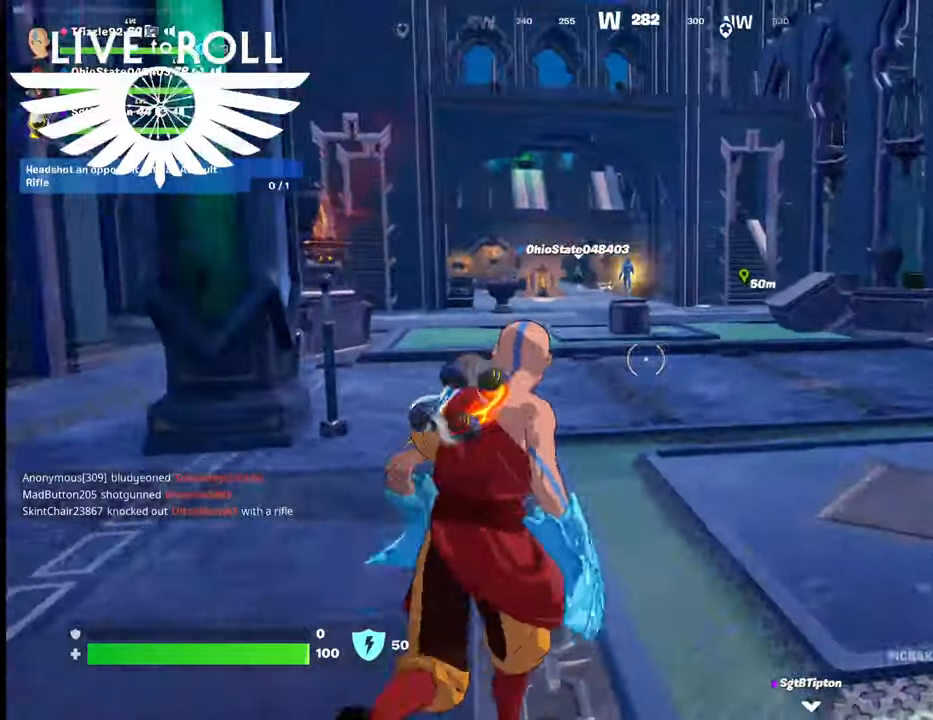
{"buttons": [], "left_stick": "up", "right_stick": "center", "events": []}
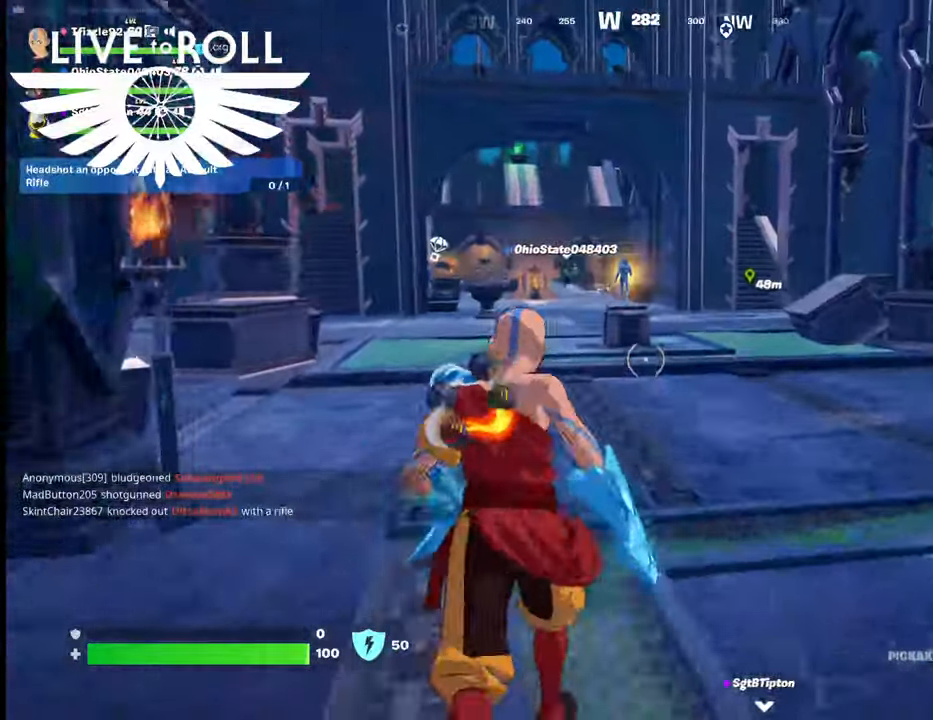
{"buttons": [], "left_stick": "up", "right_stick": "center", "events": []}
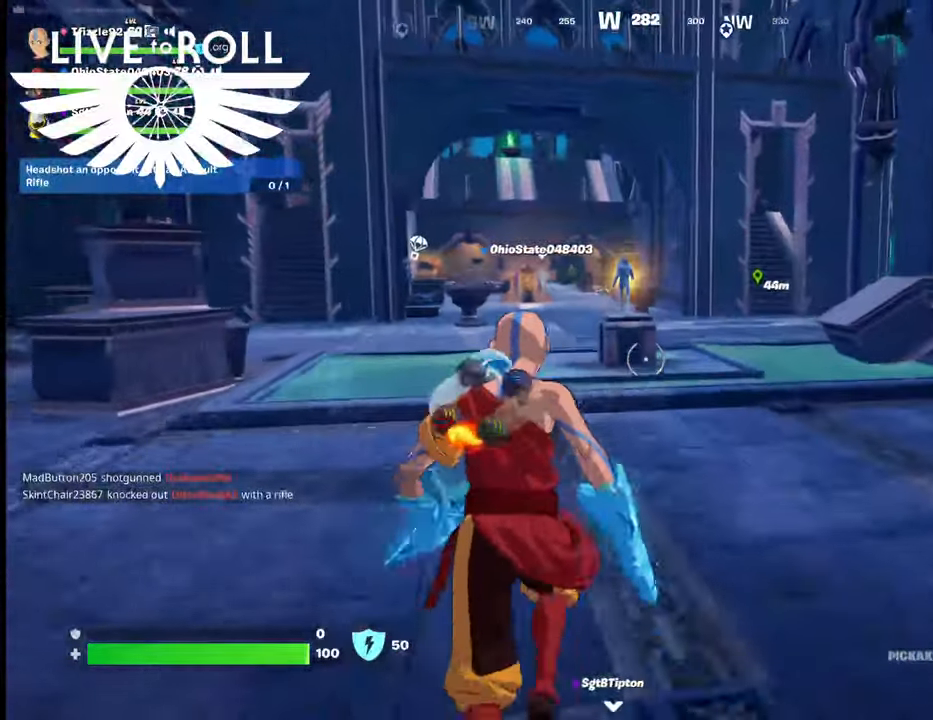
{"buttons": [], "left_stick": "up", "right_stick": "up-left", "events": [[200, "right_stick", "up-left"]]}
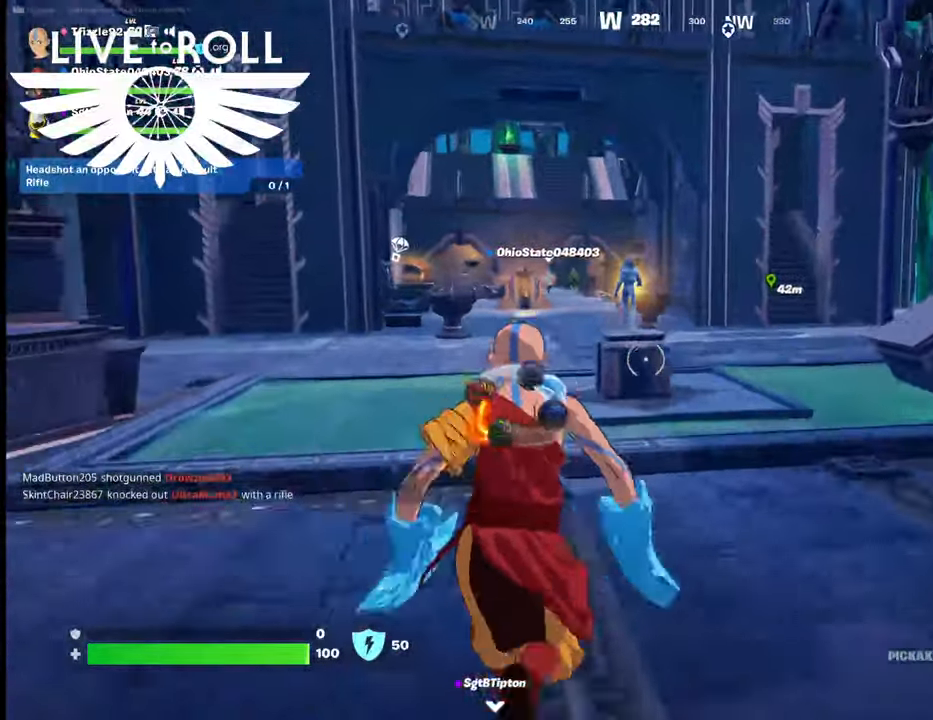
{"buttons": [], "left_stick": "up", "right_stick": "up-left", "events": []}
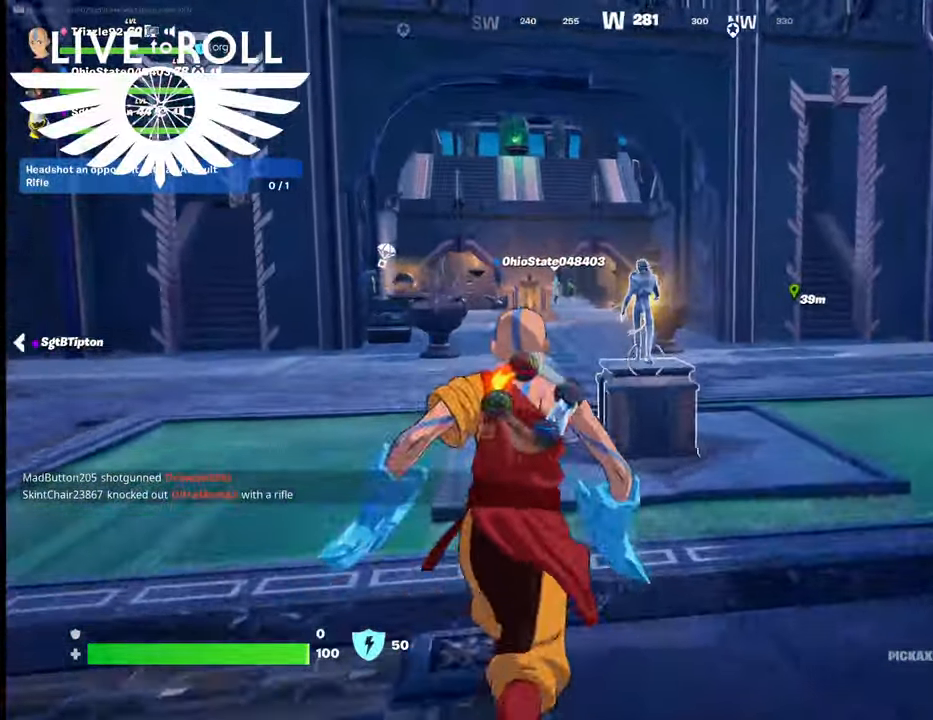
{"buttons": [], "left_stick": "up", "right_stick": "up-left", "events": []}
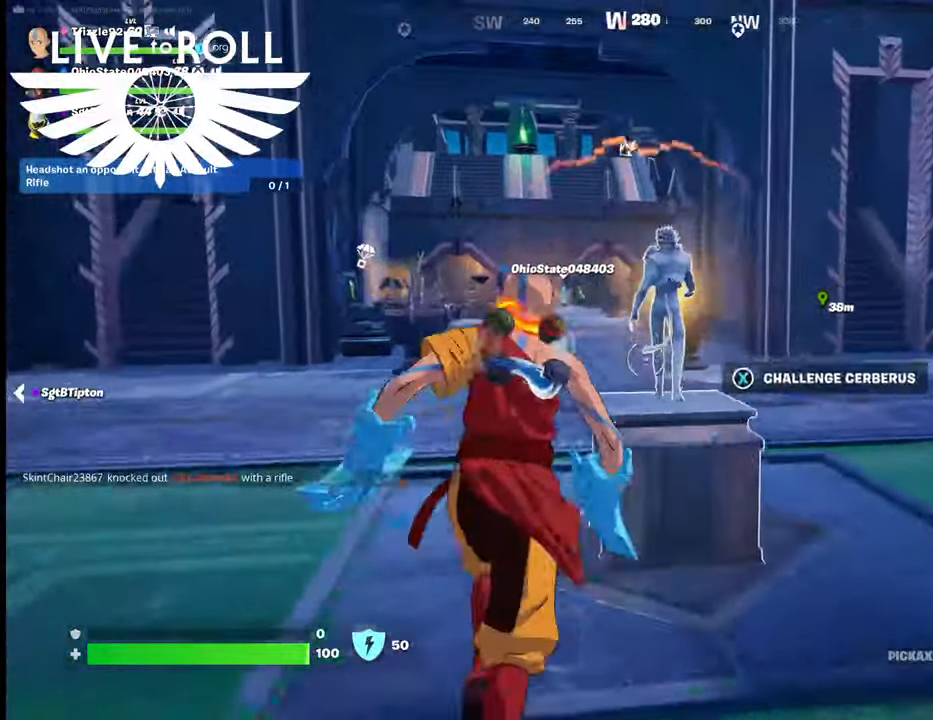
{"buttons": [], "left_stick": "up", "right_stick": "up-left", "events": []}
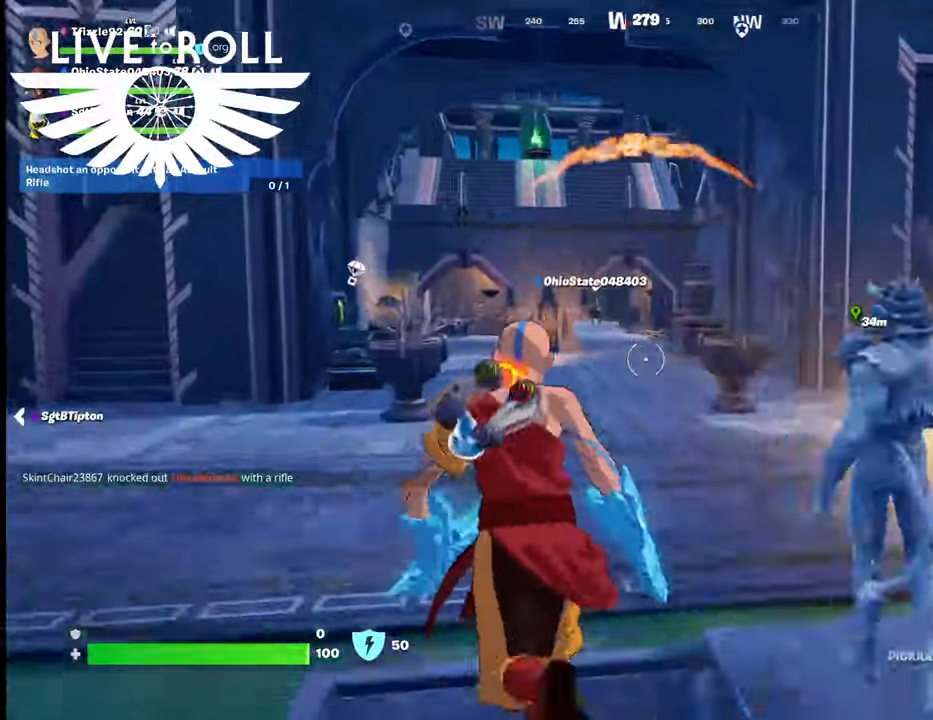
{"buttons": [], "left_stick": "up", "right_stick": "left", "events": [[300, "right_stick", "left"]]}
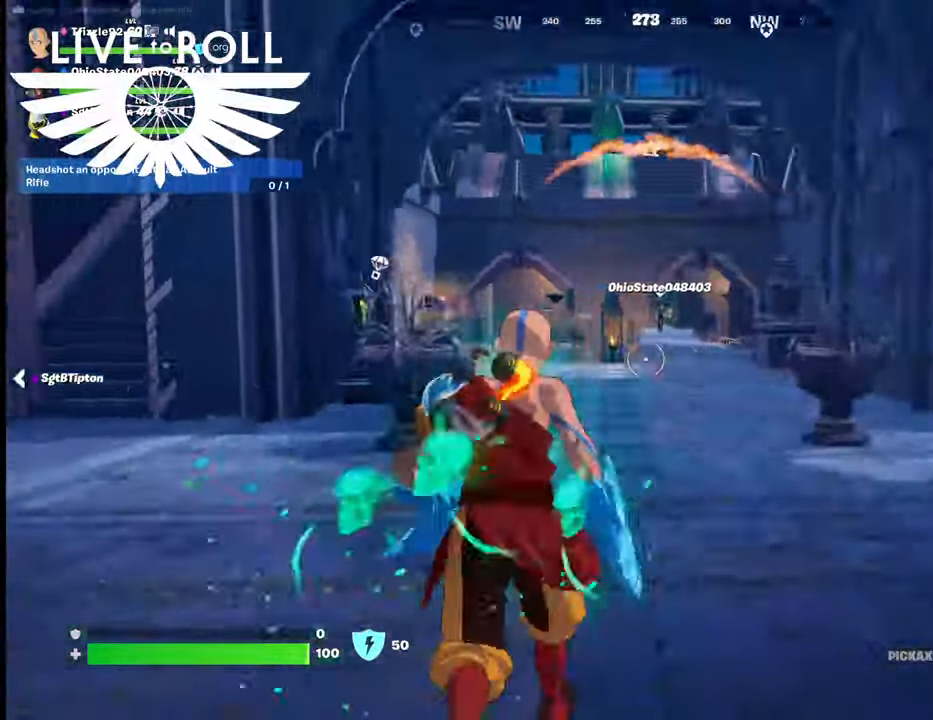
{"buttons": [], "left_stick": "up", "right_stick": "left", "events": []}
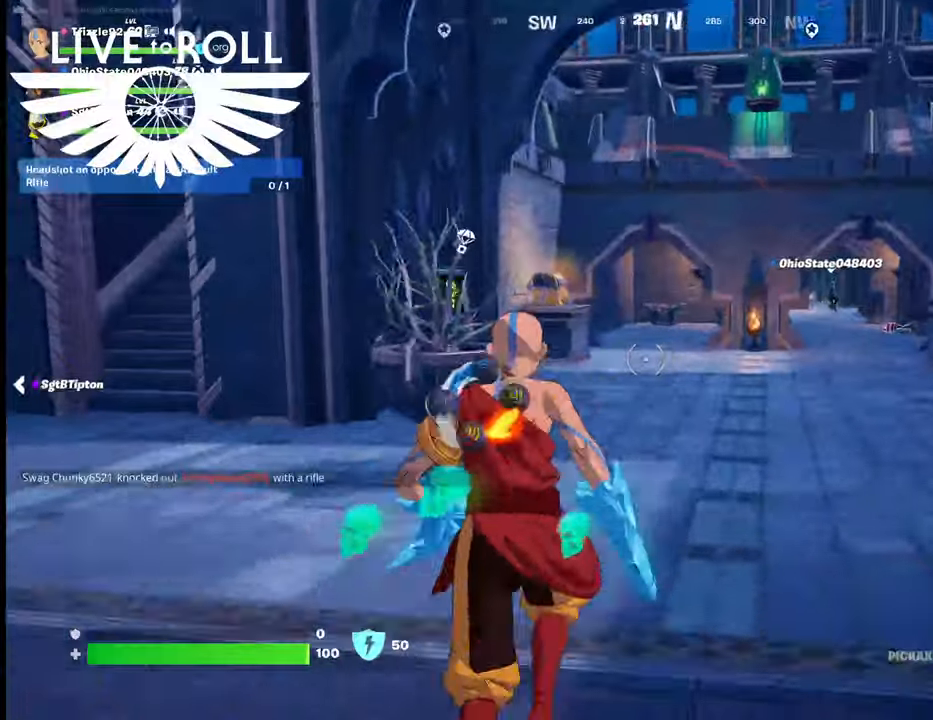
{"buttons": [], "left_stick": "up", "right_stick": "left", "events": []}
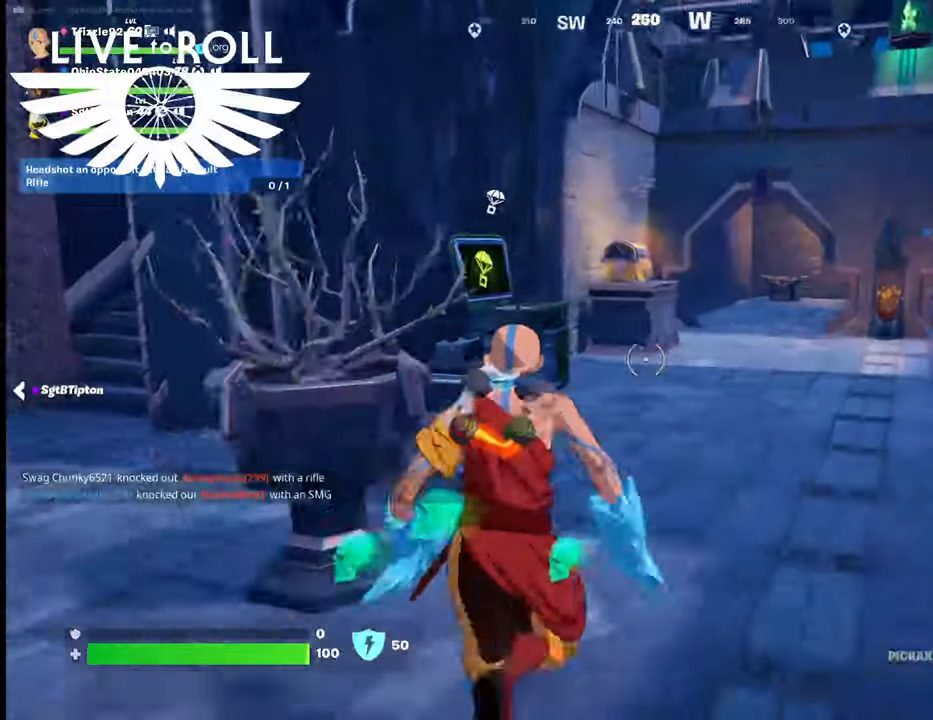
{"buttons": [], "left_stick": "up", "right_stick": "left", "events": []}
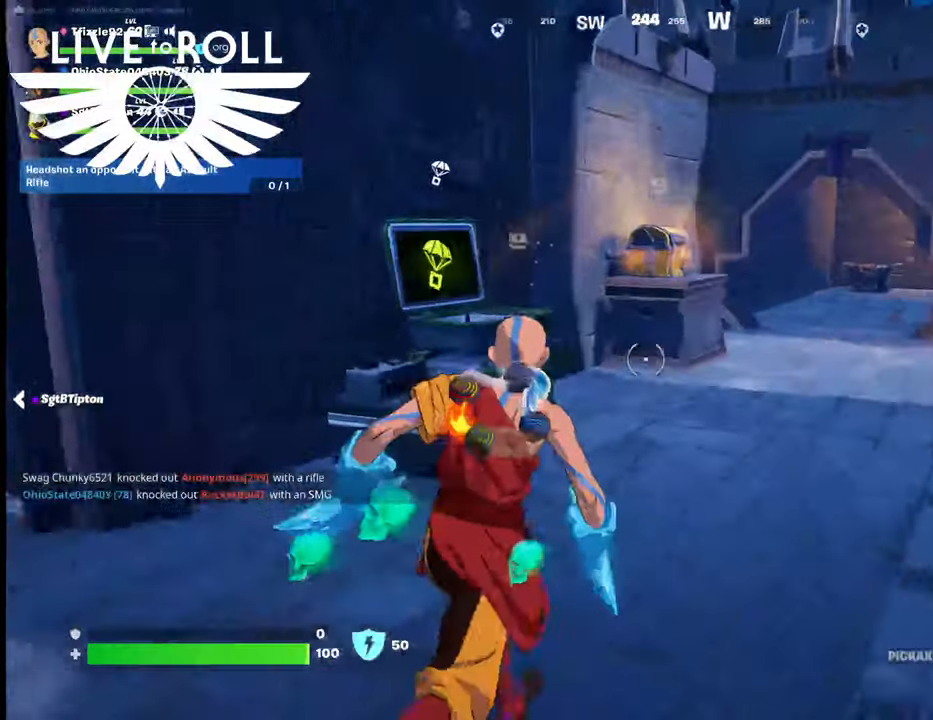
{"buttons": [], "left_stick": "up", "right_stick": "up-left", "events": [[234, "right_stick", "up-left"]]}
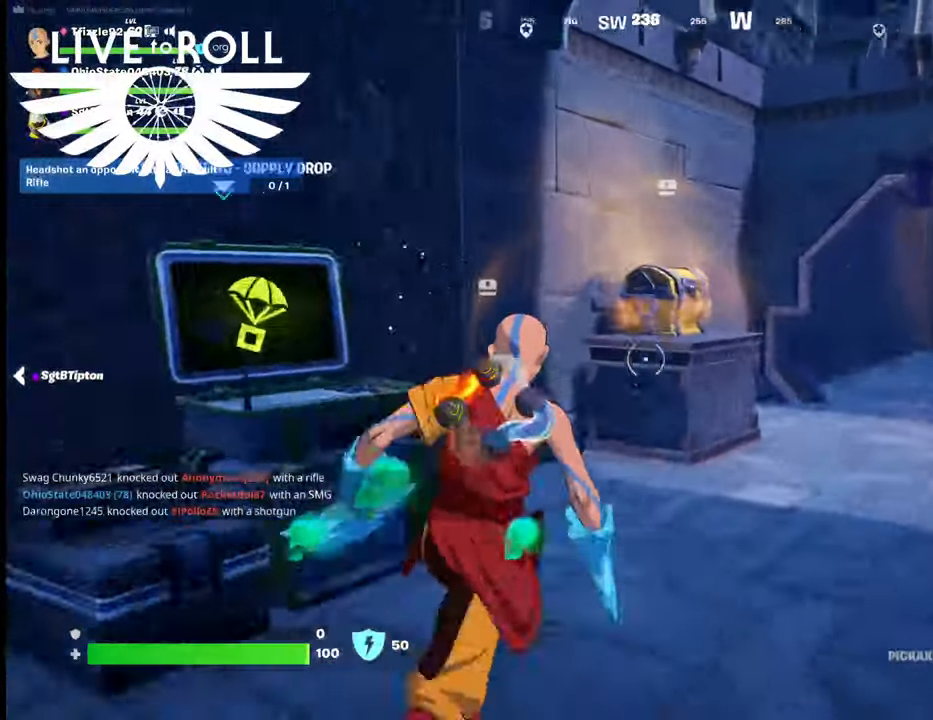
{"buttons": [], "left_stick": "up", "right_stick": "center", "events": [[500, "right_stick", "center"]]}
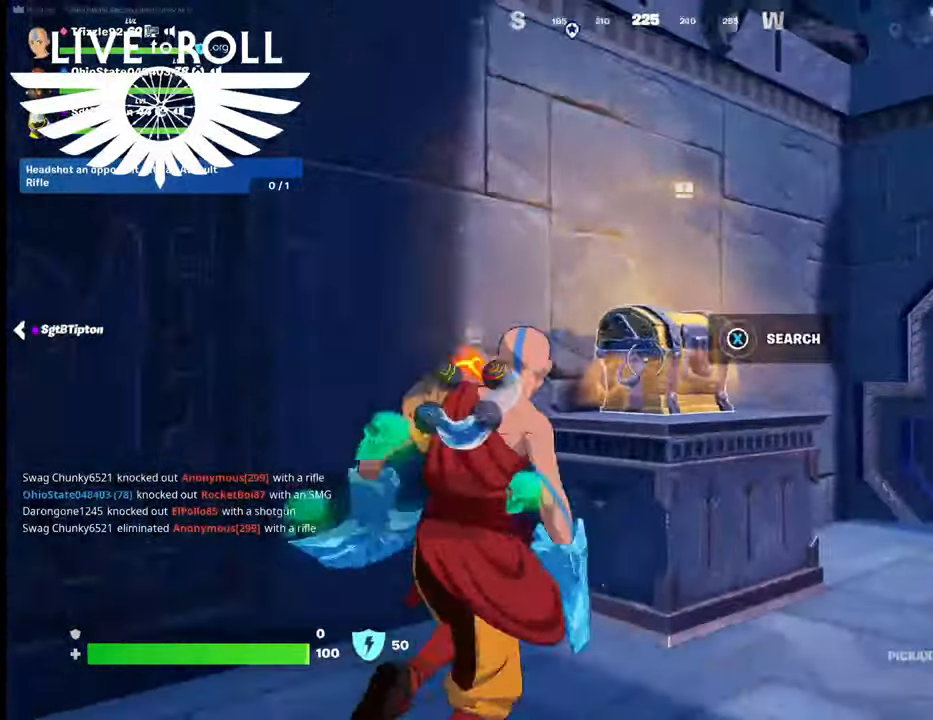
{"buttons": [], "left_stick": "center", "right_stick": "center", "events": [[167, "left_stick", "center"]]}
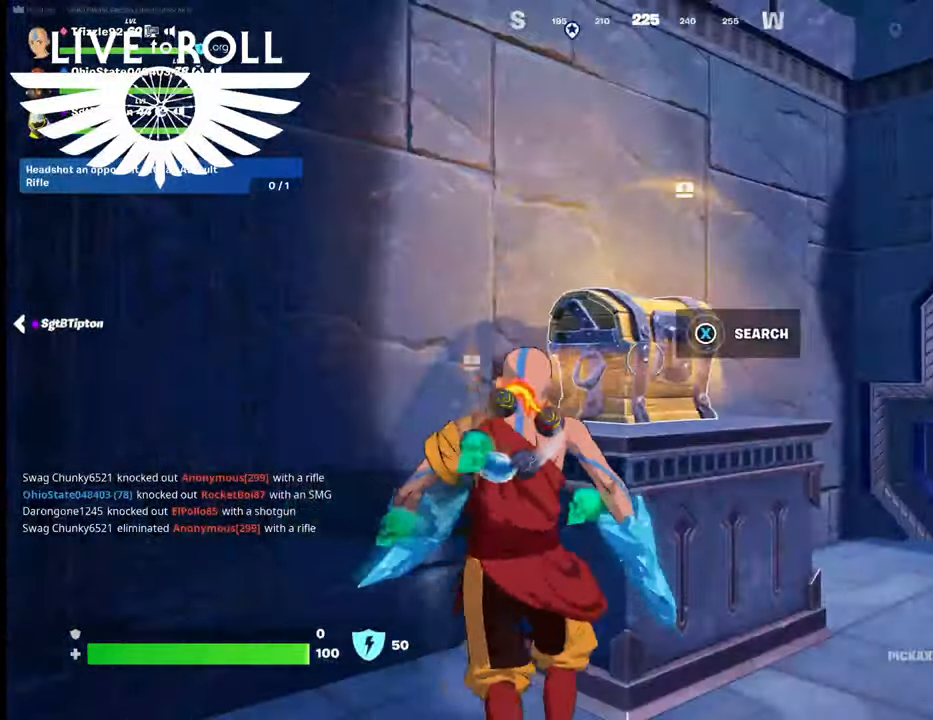
{"buttons": ["X"], "left_stick": "center", "right_stick": "center", "events": [[167, "X", "down"]]}
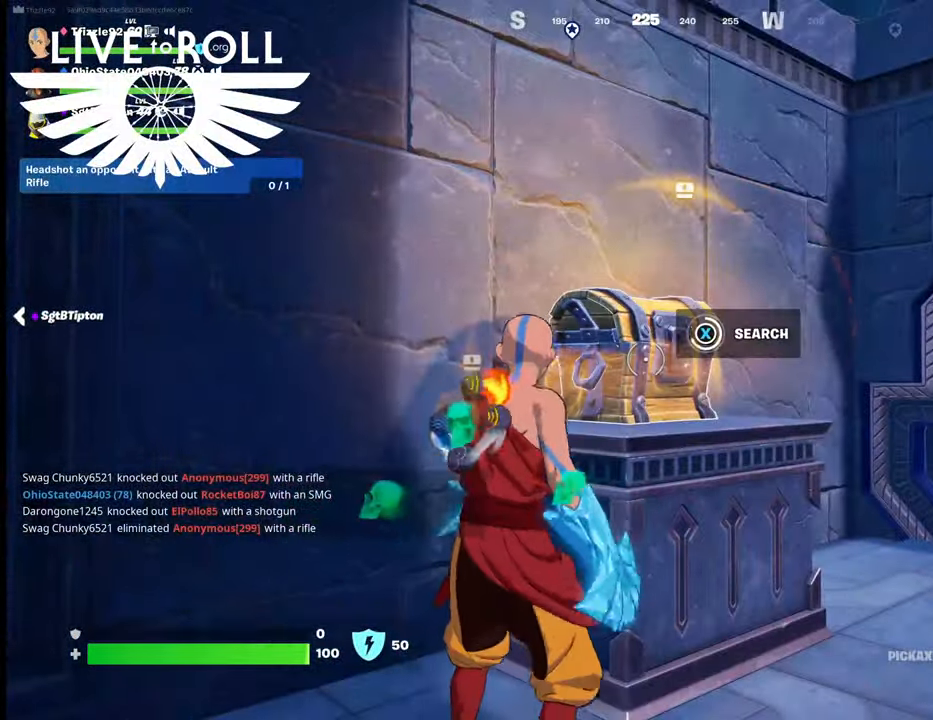
{"buttons": [], "left_stick": "center", "right_stick": "center", "events": [[200, "X", "up"]]}
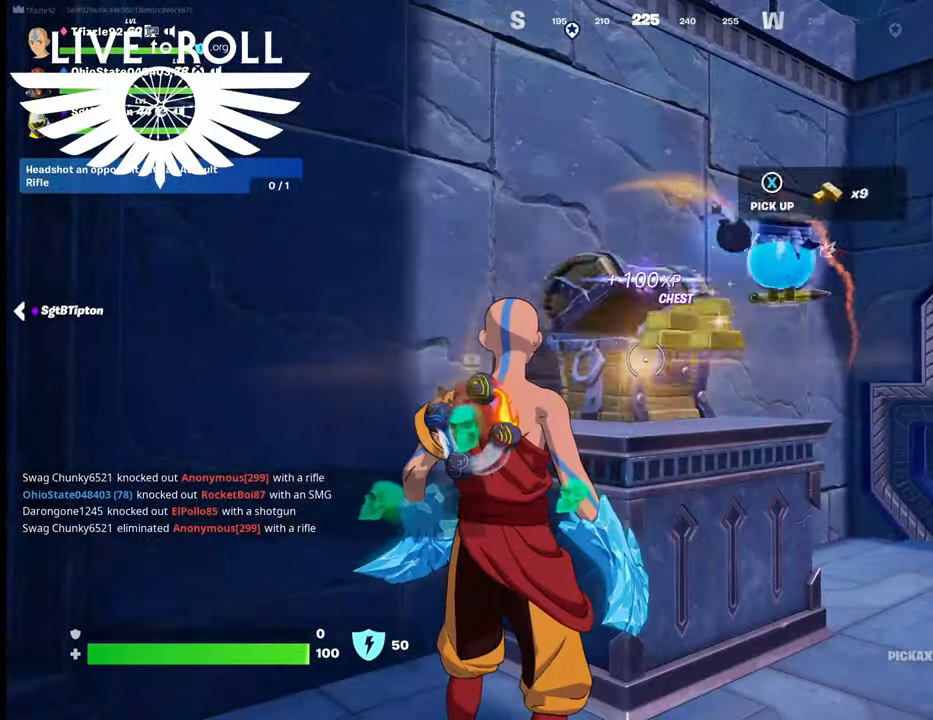
{"buttons": [], "left_stick": "center", "right_stick": "center", "events": []}
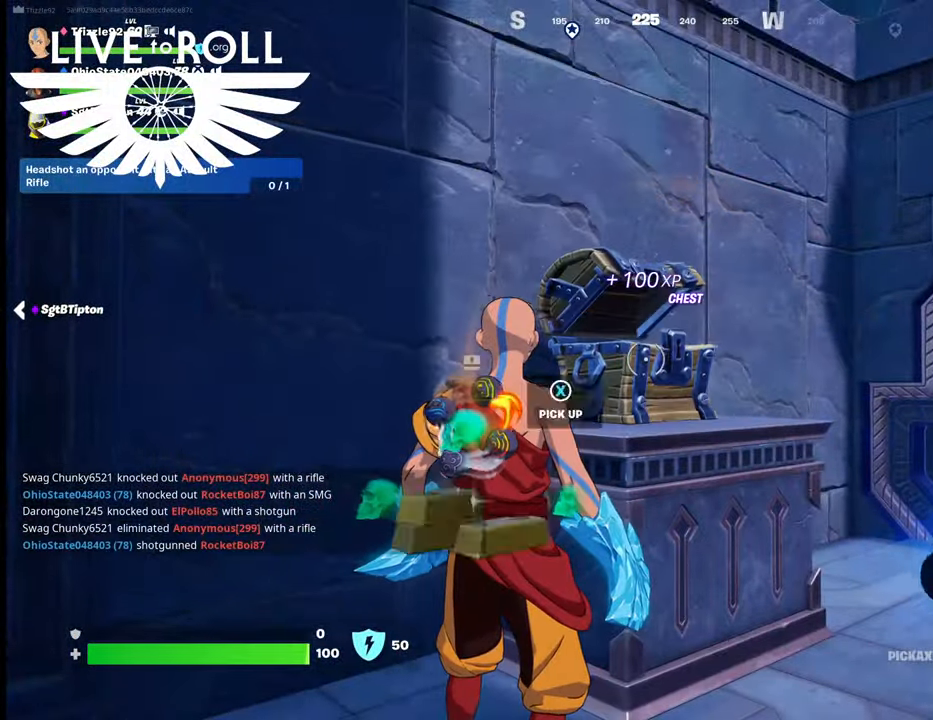
{"buttons": [], "left_stick": "center", "right_stick": "down-right", "events": [[134, "right_stick", "down-right"]]}
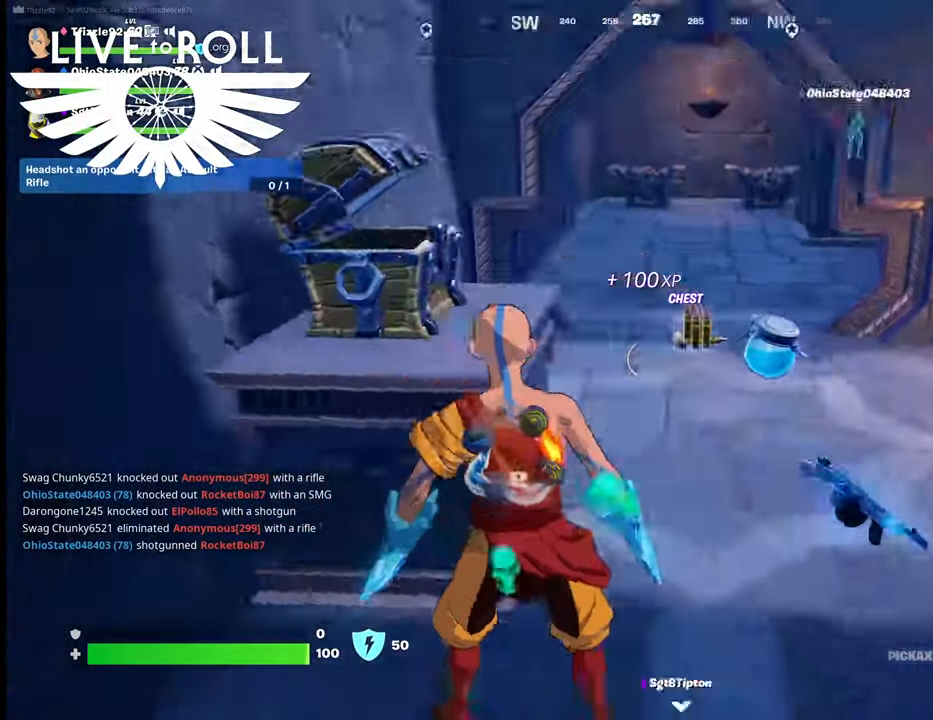
{"buttons": [], "left_stick": "down-right", "right_stick": "center", "events": [[300, "right_stick", "center"], [434, "left_stick", "down-right"]]}
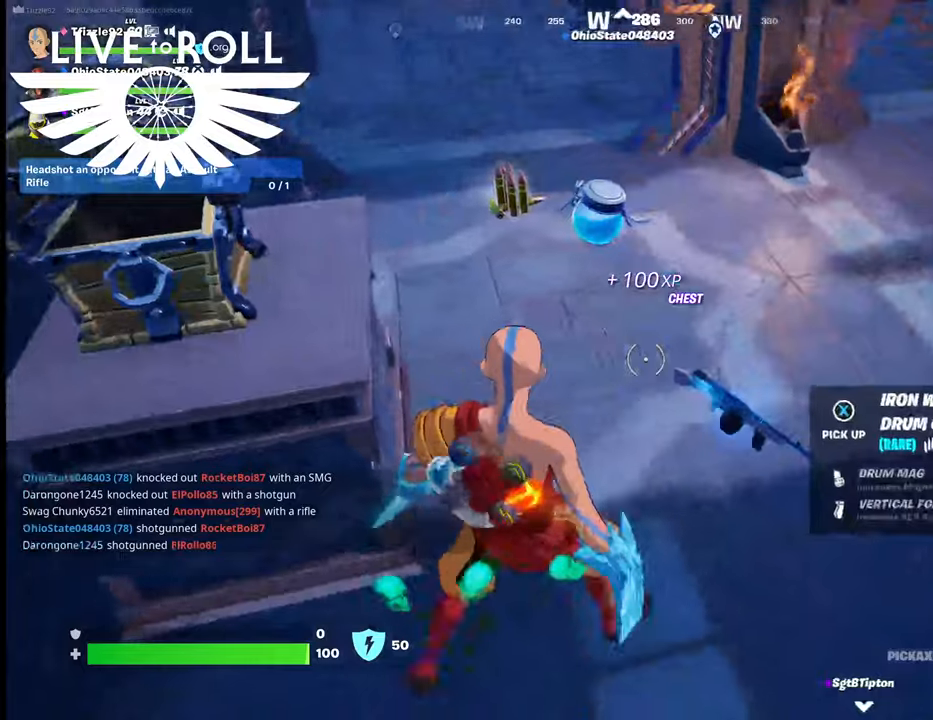
{"buttons": [], "left_stick": "up", "right_stick": "center", "events": [[200, "X", "down"], [267, "X", "up"], [267, "left_stick", "center"], [400, "left_stick", "up"]]}
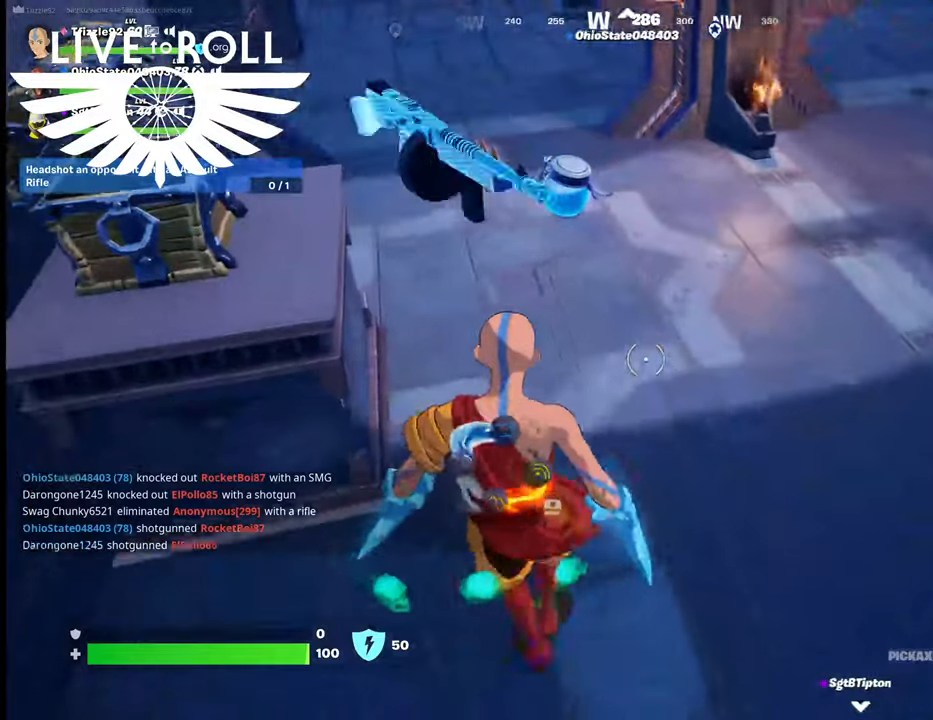
{"buttons": [], "left_stick": "up", "right_stick": "center", "events": []}
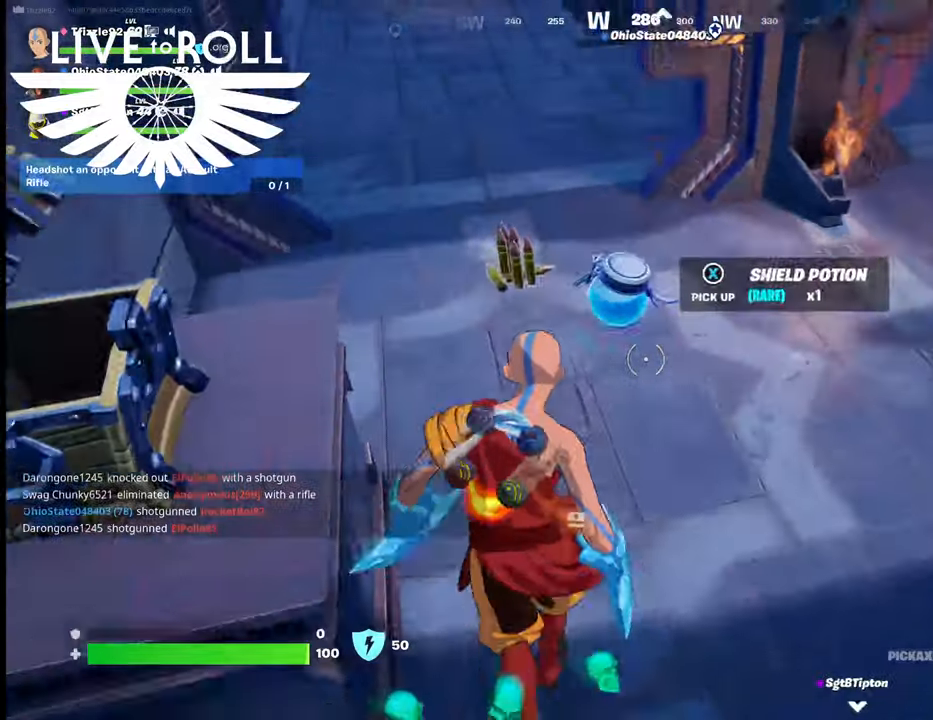
{"buttons": ["X"], "left_stick": "center", "right_stick": "center", "events": [[34, "left_stick", "up-left"], [134, "X", "down"], [234, "X", "up"], [434, "left_stick", "center"], [467, "X", "down"]]}
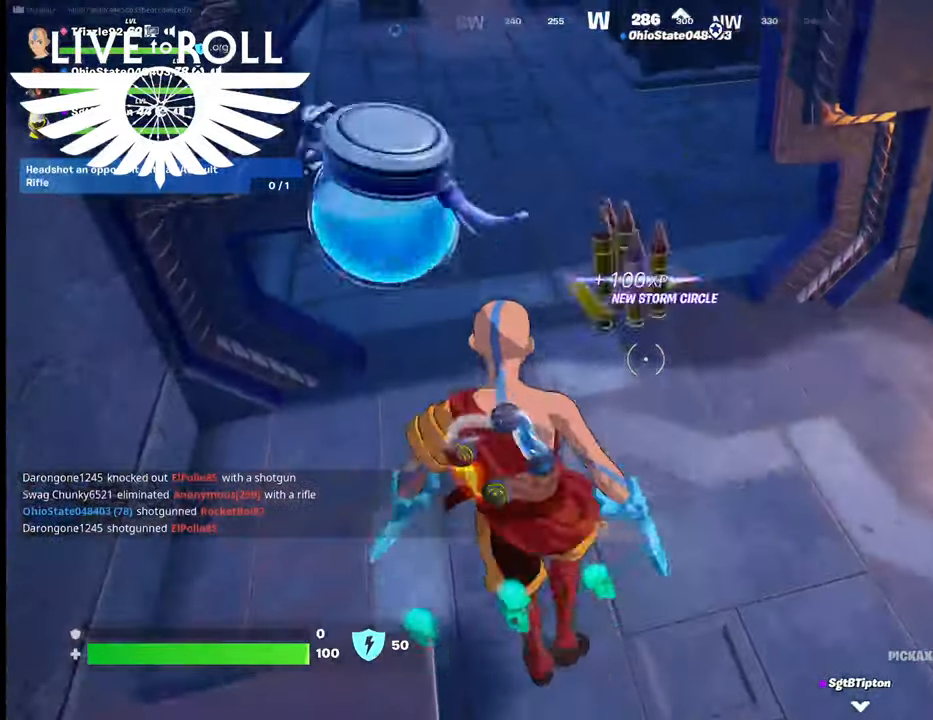
{"buttons": [], "left_stick": "down-right", "right_stick": "center", "events": [[67, "X", "up"], [200, "left_stick", "down"], [467, "left_stick", "down-right"]]}
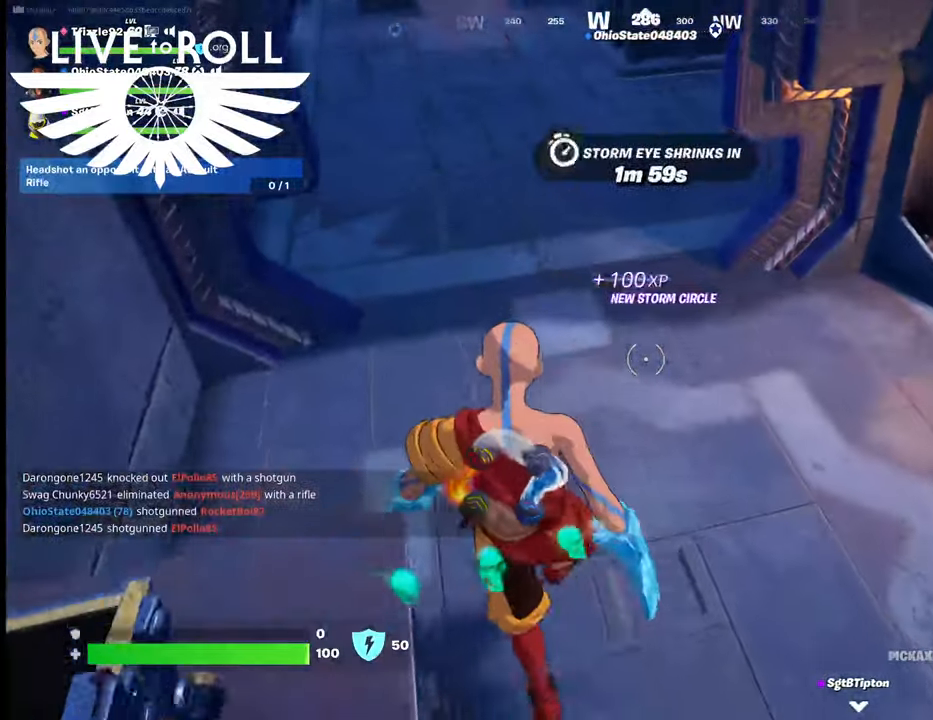
{"buttons": [], "left_stick": "up", "right_stick": "right", "events": [[100, "left_stick", "right"], [134, "right_stick", "up-left"], [434, "right_stick", "right"], [500, "left_stick", "up"]]}